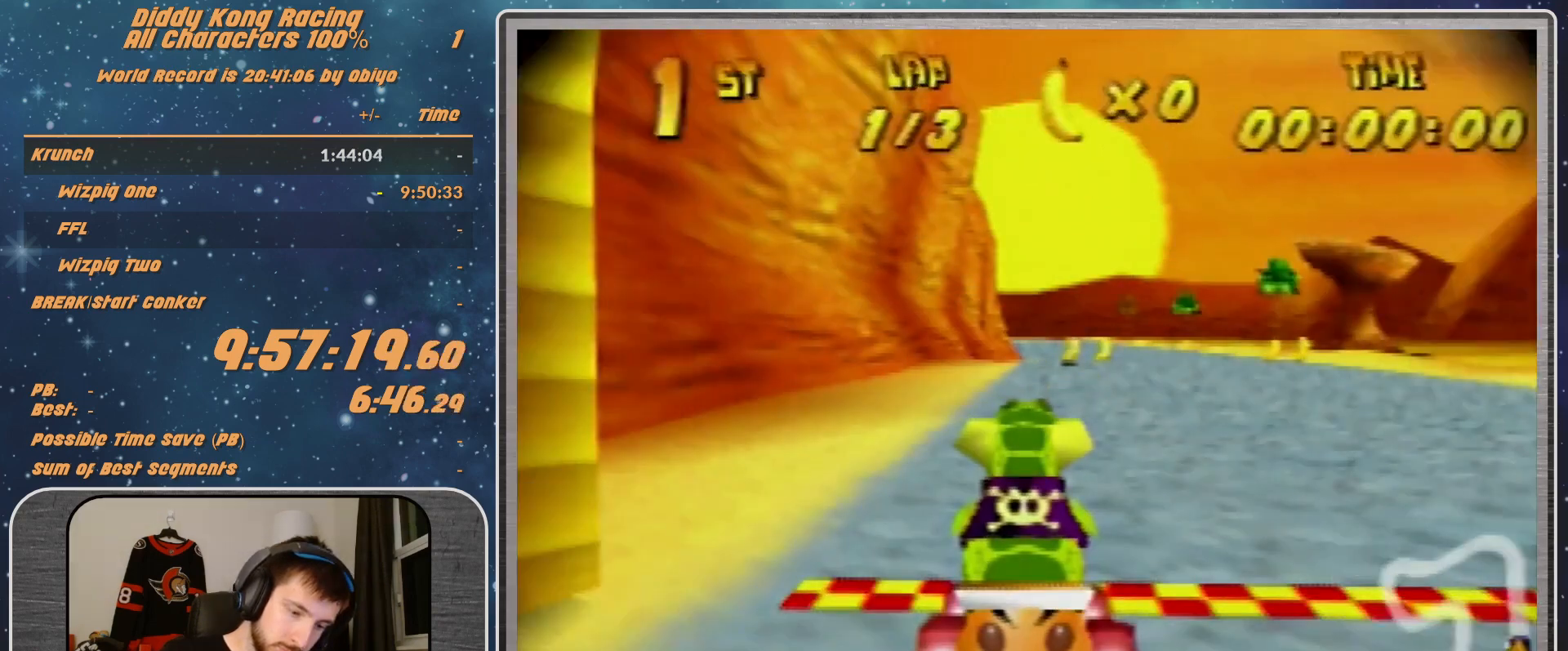
Gameplay with a controller (Nintendo layout); each line is a JSON object with the inputs held at the frame after it. "events" lists button and stick changes between this image and that frame as [ms after this image, input, new state], when the widget could be followed in between. Not read: L1 L3 R3.
{"buttons": [], "left_stick": "center", "events": []}
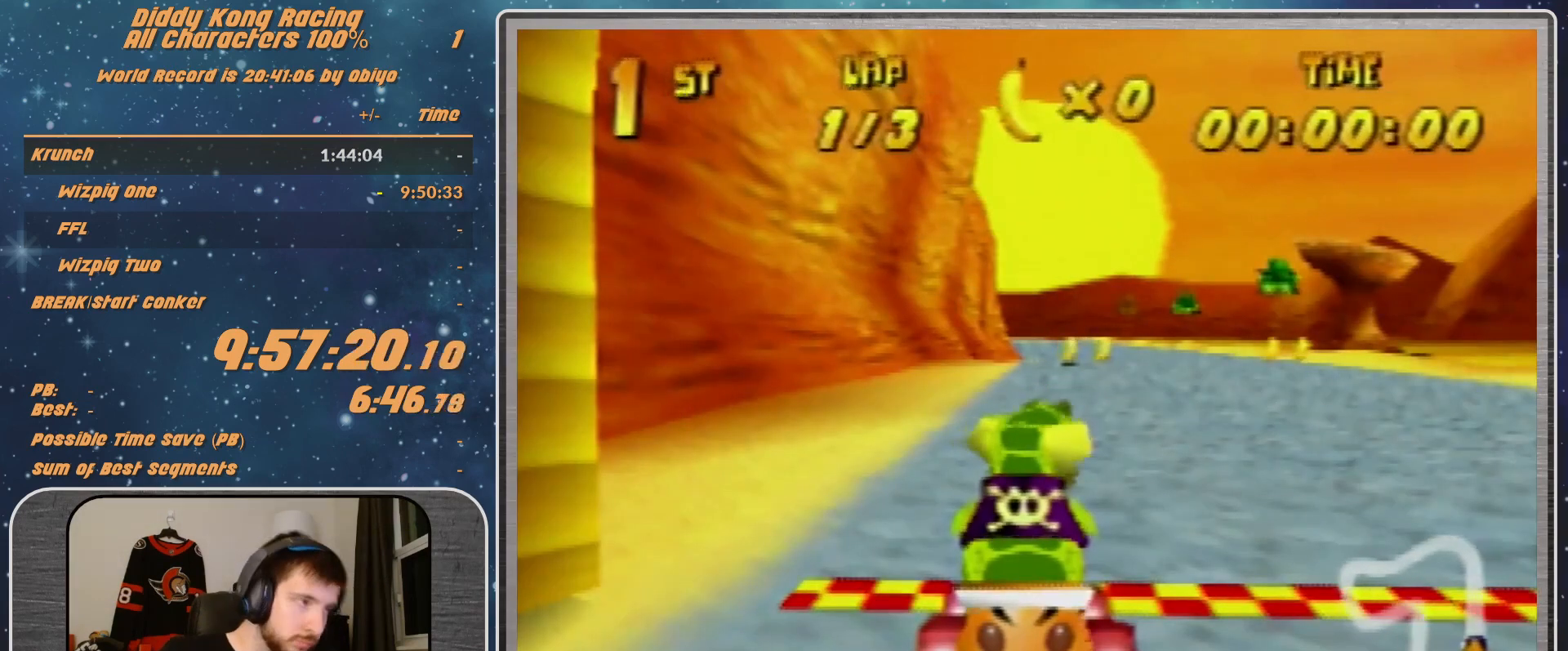
{"buttons": [], "left_stick": "center", "events": []}
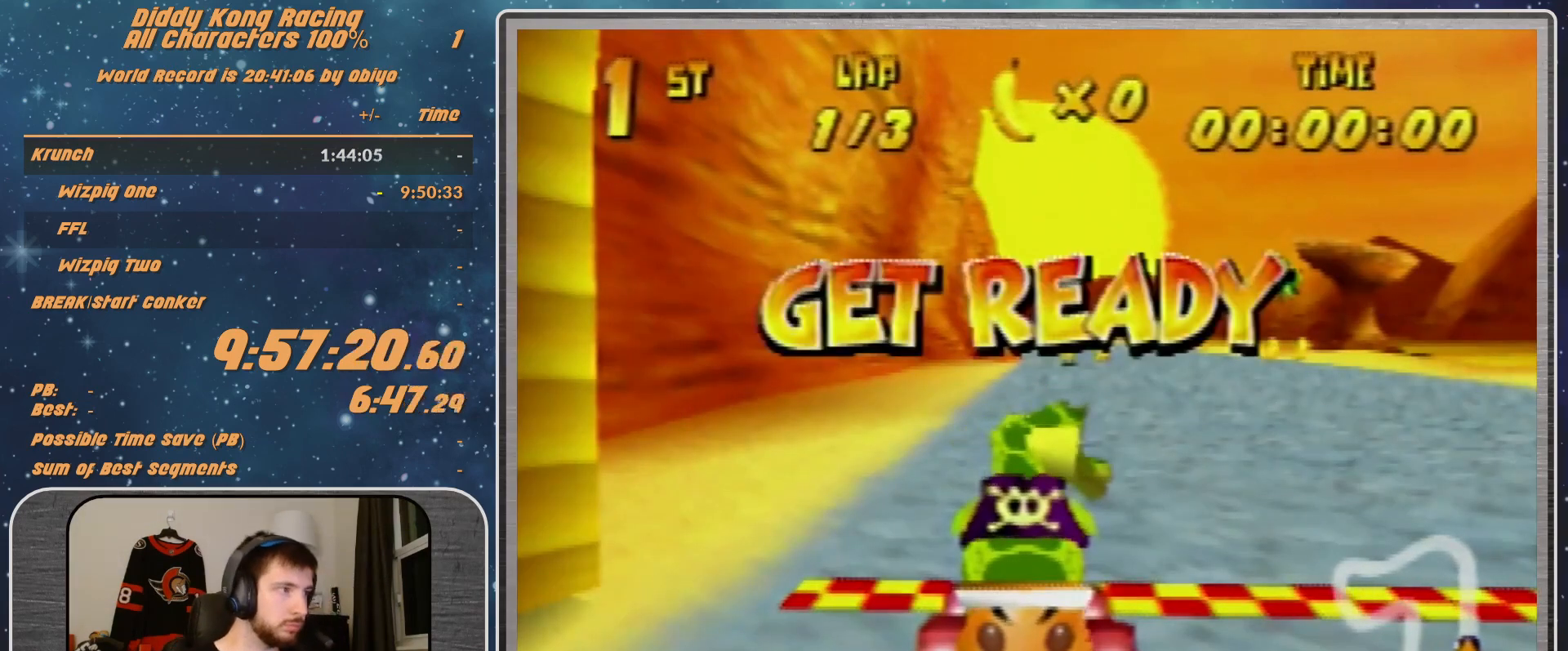
{"buttons": [], "left_stick": "center", "events": []}
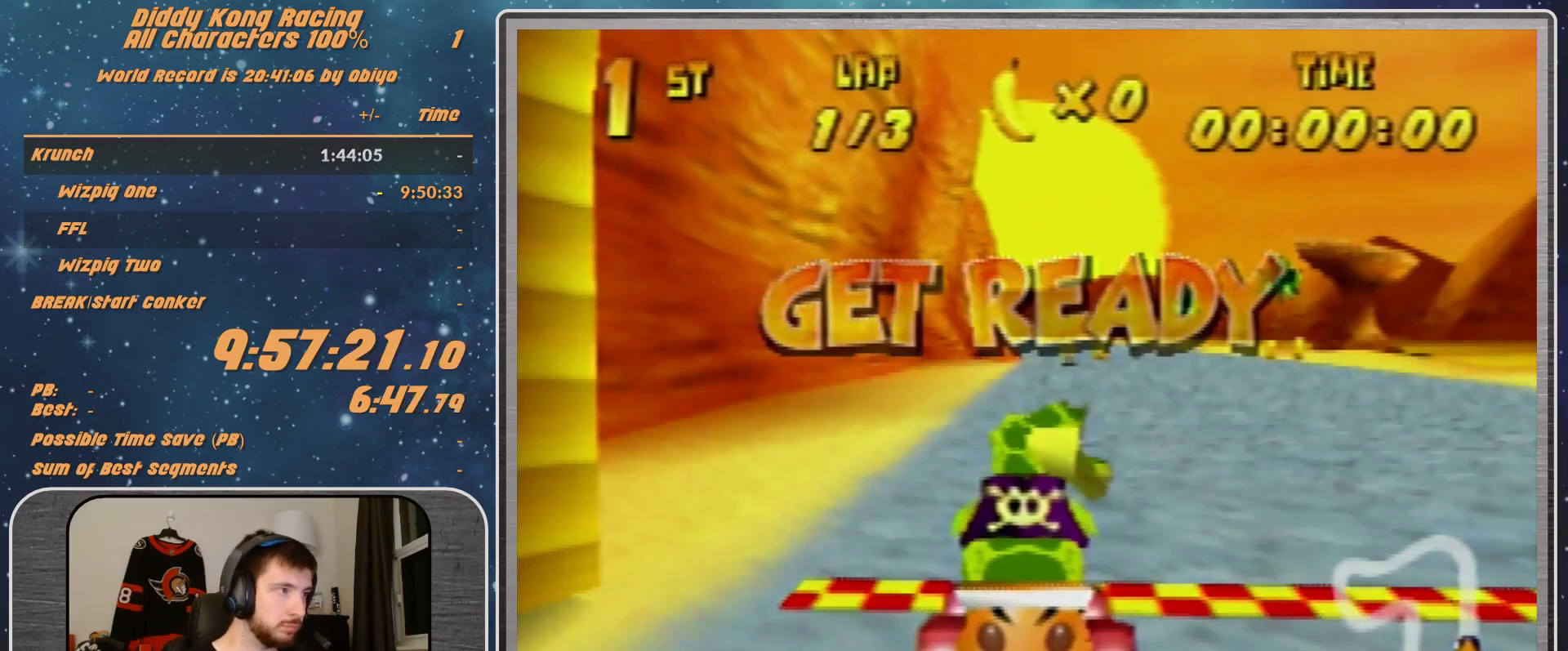
{"buttons": ["A"], "left_stick": "center", "events": [[433, "A", "down"]]}
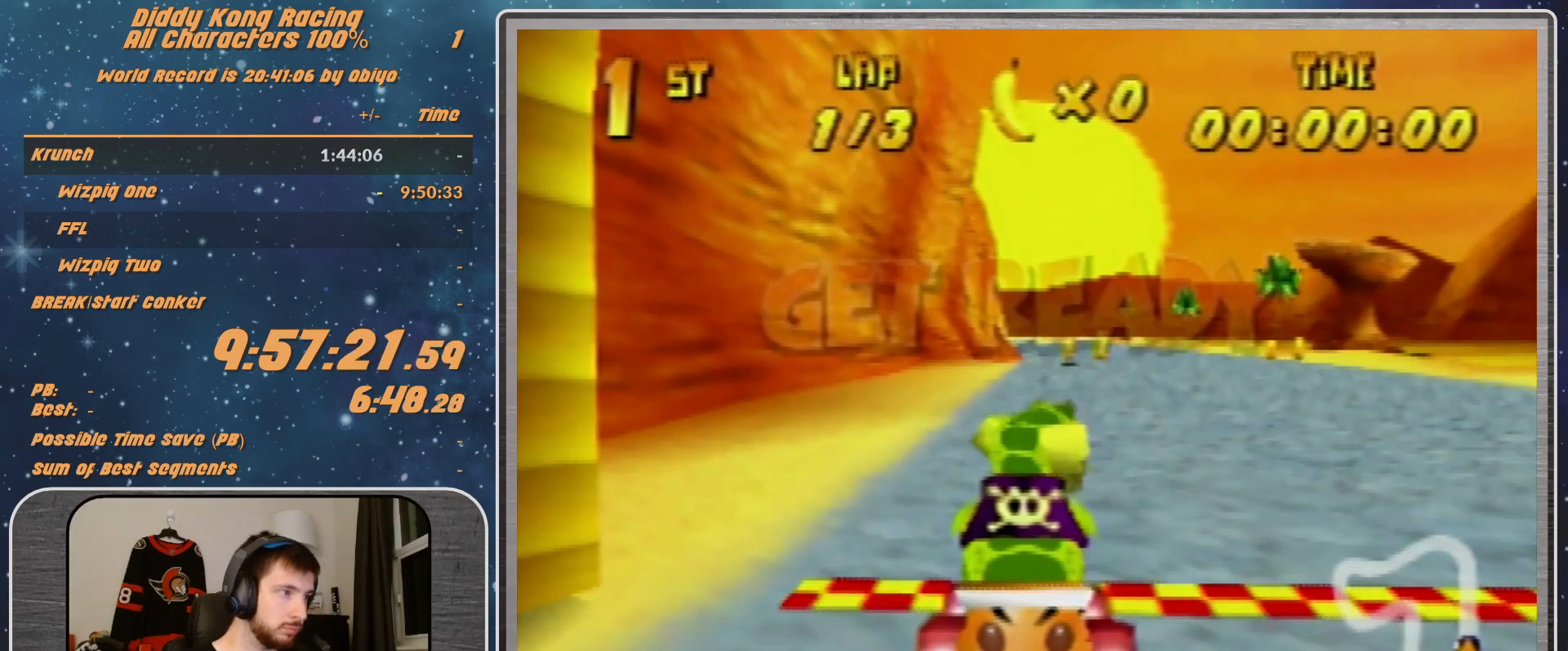
{"buttons": ["A"], "left_stick": "center", "events": [[133, "left_stick", "right"], [233, "left_stick", "center"]]}
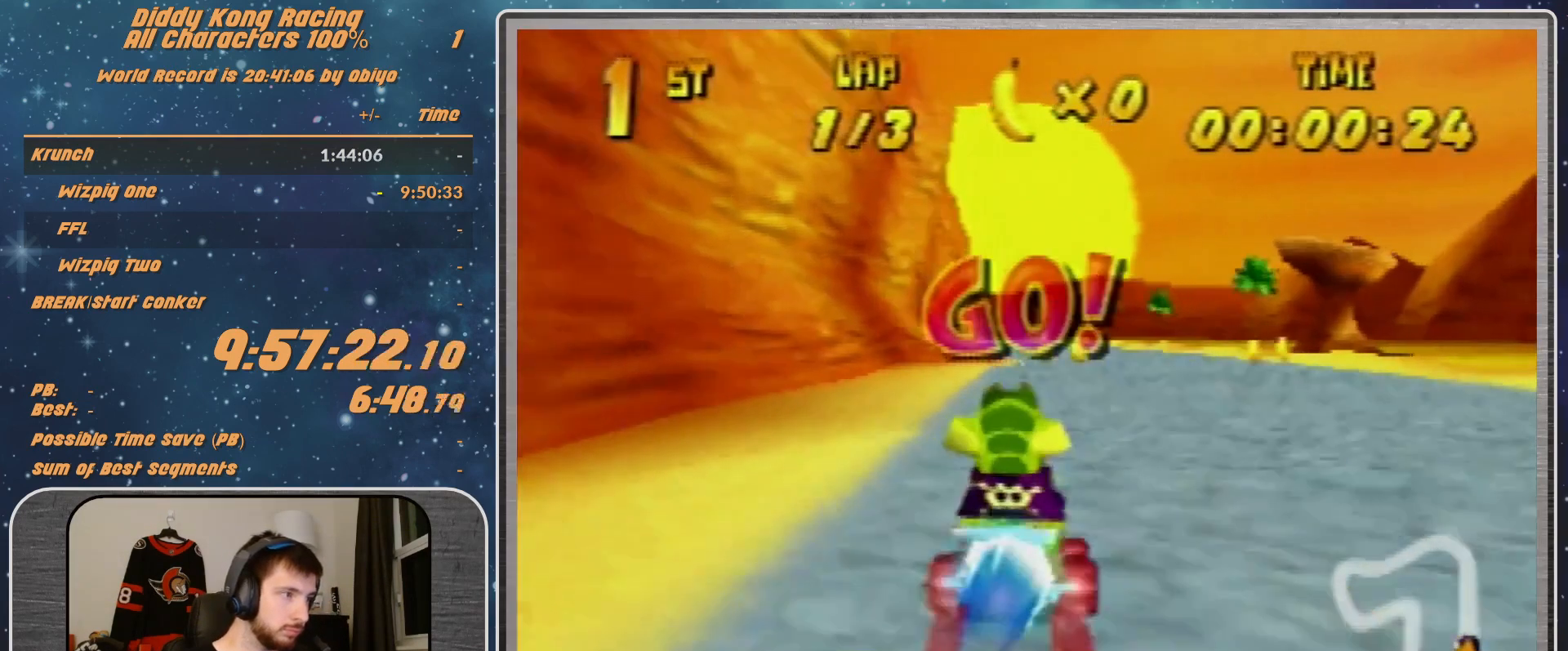
{"buttons": [], "left_stick": "center", "events": [[267, "A", "up"], [367, "A", "down"], [433, "A", "up"]]}
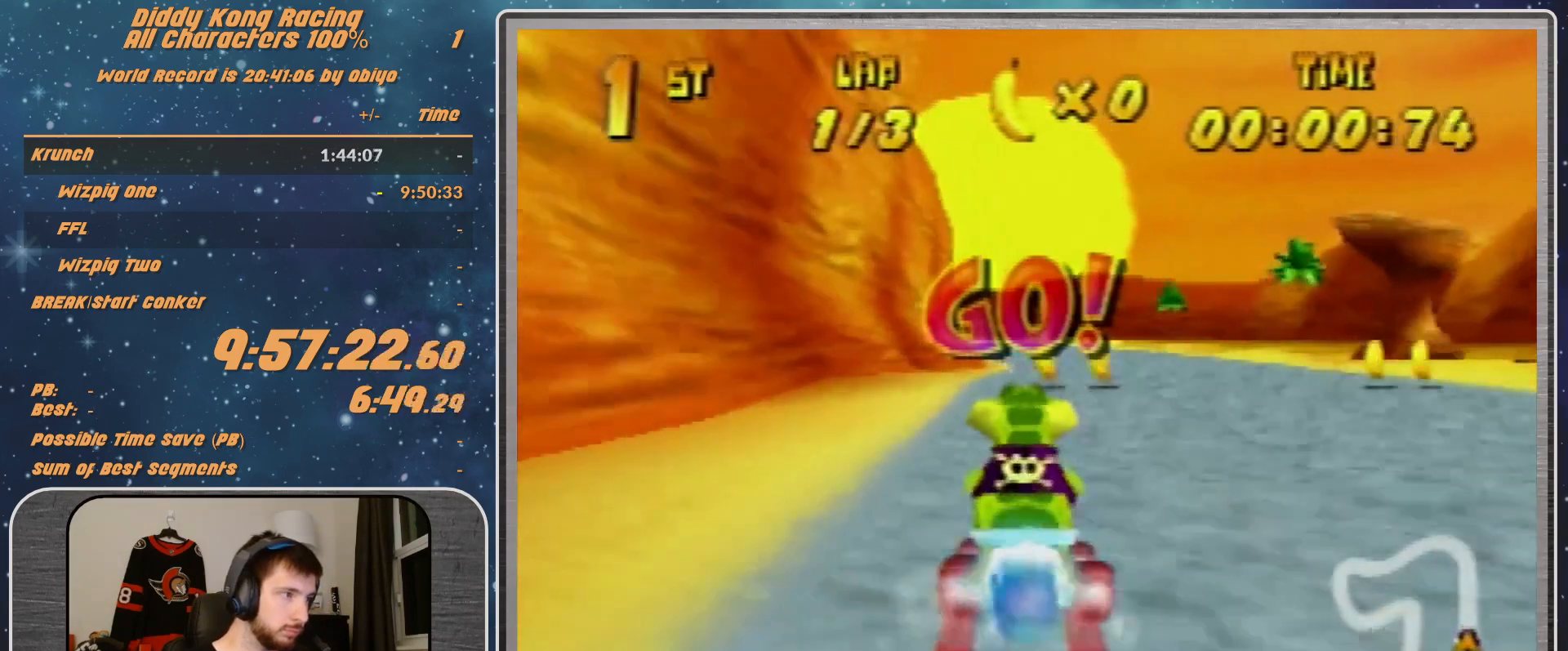
{"buttons": ["A", "R1"], "left_stick": "right", "events": [[200, "A", "down"], [333, "R1", "down"], [367, "A", "up"], [367, "left_stick", "up-left"], [467, "A", "down"], [467, "left_stick", "right"]]}
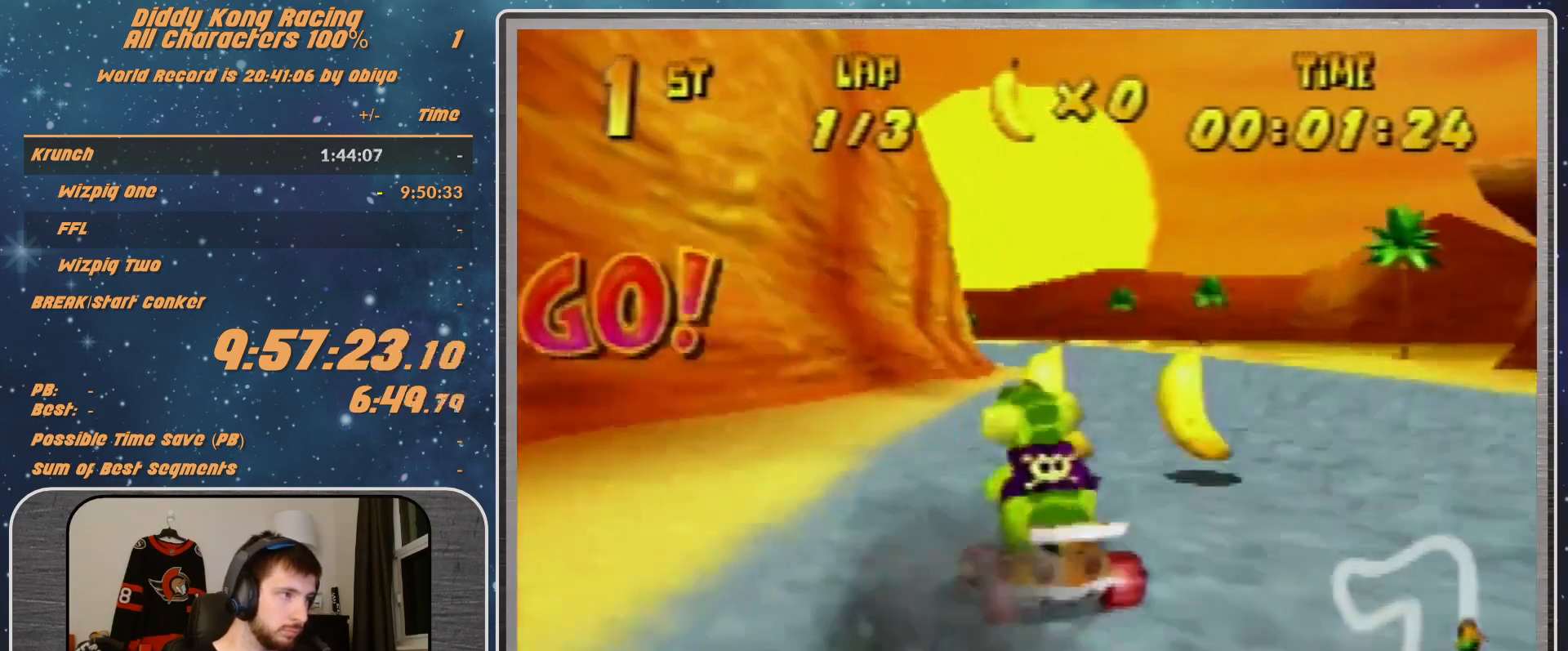
{"buttons": ["A"], "left_stick": "center", "events": [[33, "A", "up"], [33, "R1", "up"], [33, "left_stick", "up-right"], [133, "A", "down"], [200, "A", "up"], [233, "left_stick", "center"], [267, "A", "down"], [433, "A", "up"], [500, "A", "down"]]}
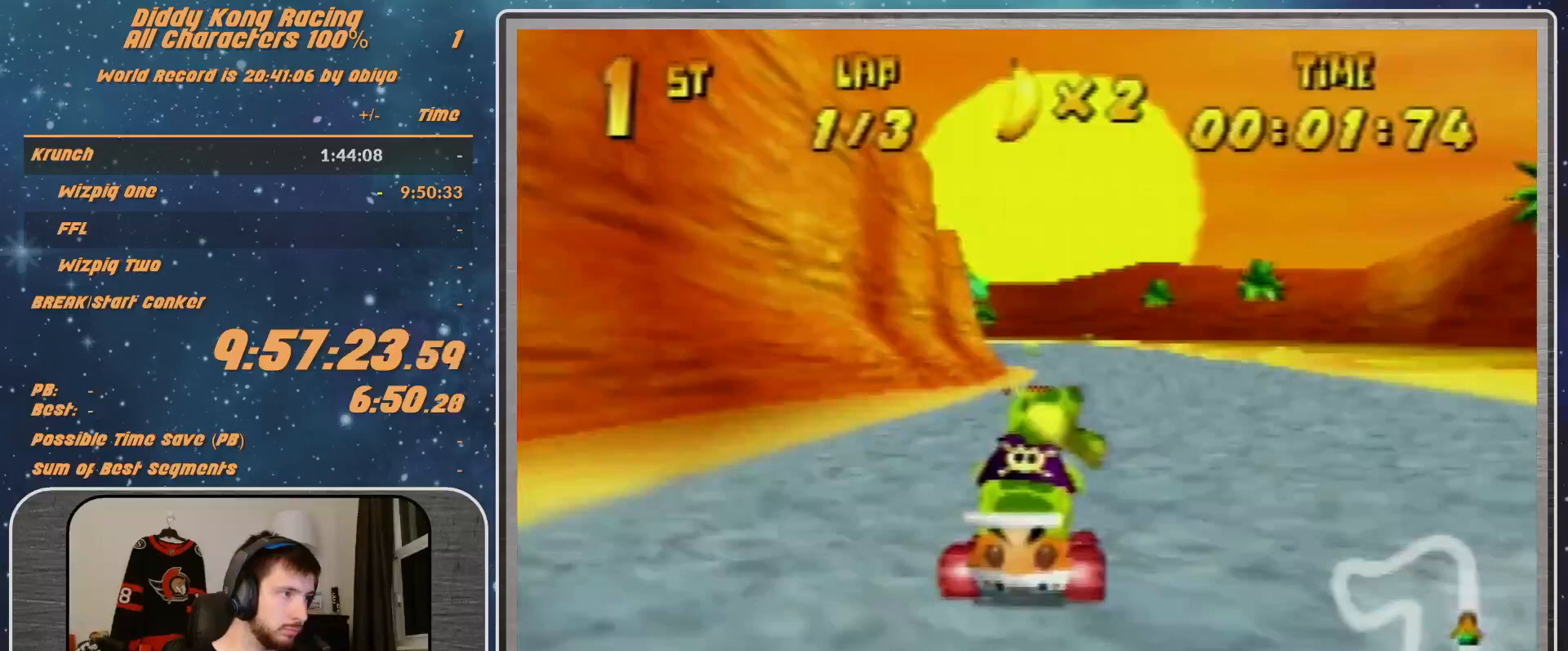
{"buttons": ["A"], "left_stick": "center", "events": [[167, "A", "up"], [267, "A", "down"], [333, "A", "up"], [433, "A", "down"]]}
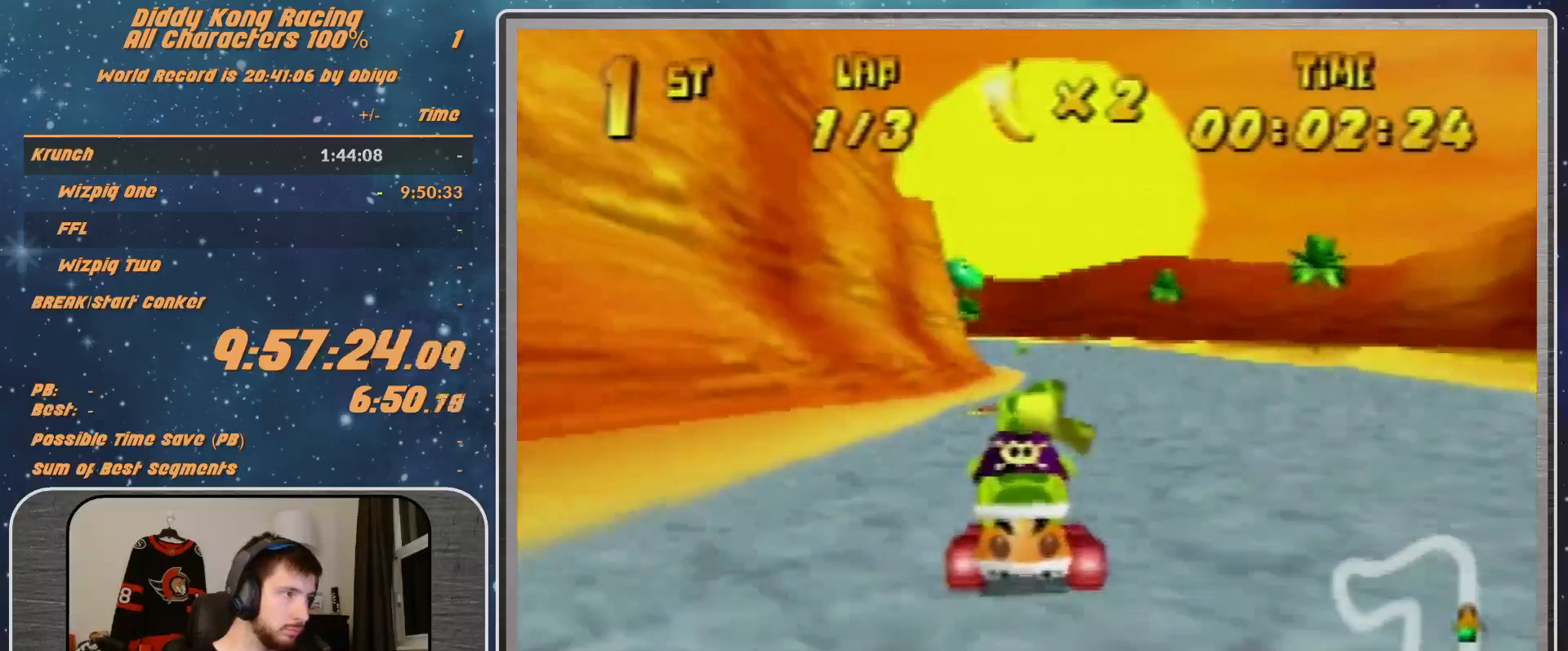
{"buttons": [], "left_stick": "center", "events": [[33, "A", "up"], [100, "A", "down"], [233, "left_stick", "up-right"], [267, "A", "up"], [433, "left_stick", "center"]]}
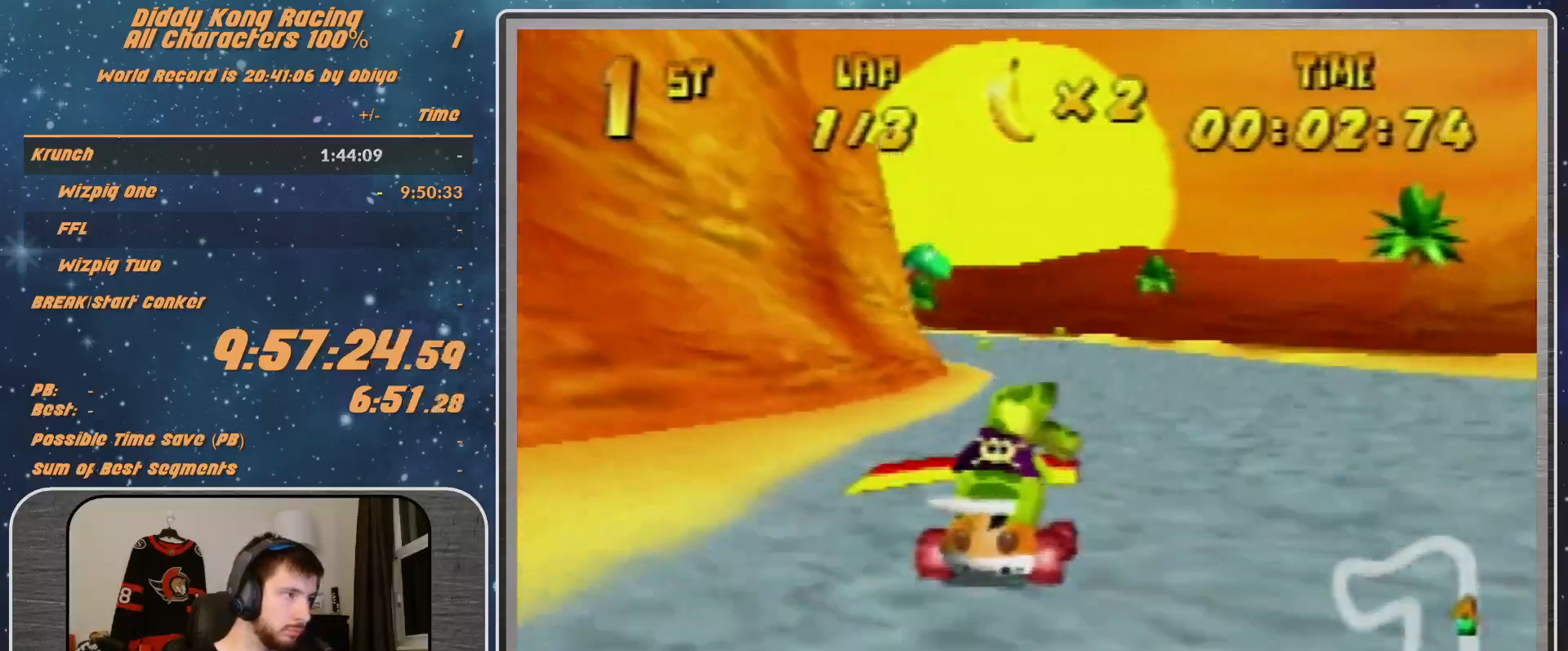
{"buttons": [], "left_stick": "left", "events": [[100, "left_stick", "left"]]}
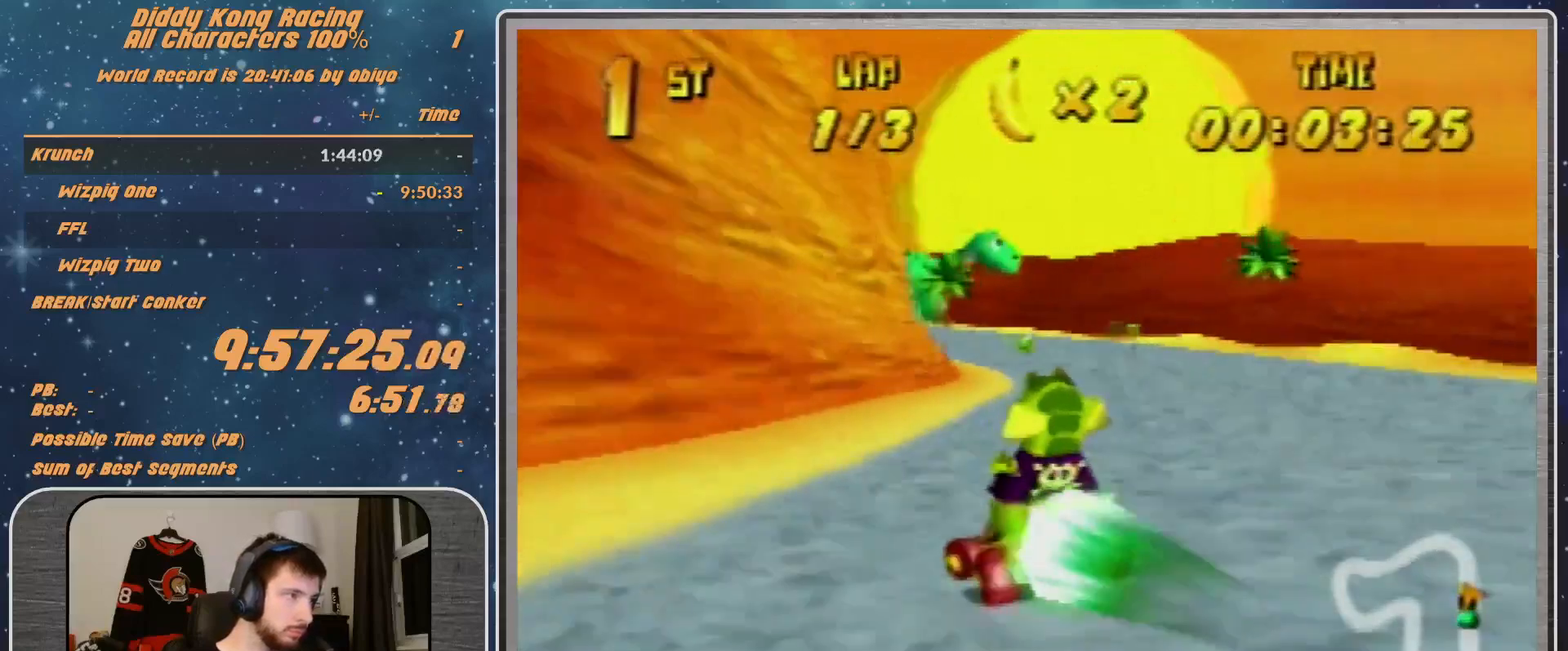
{"buttons": [], "left_stick": "left", "events": []}
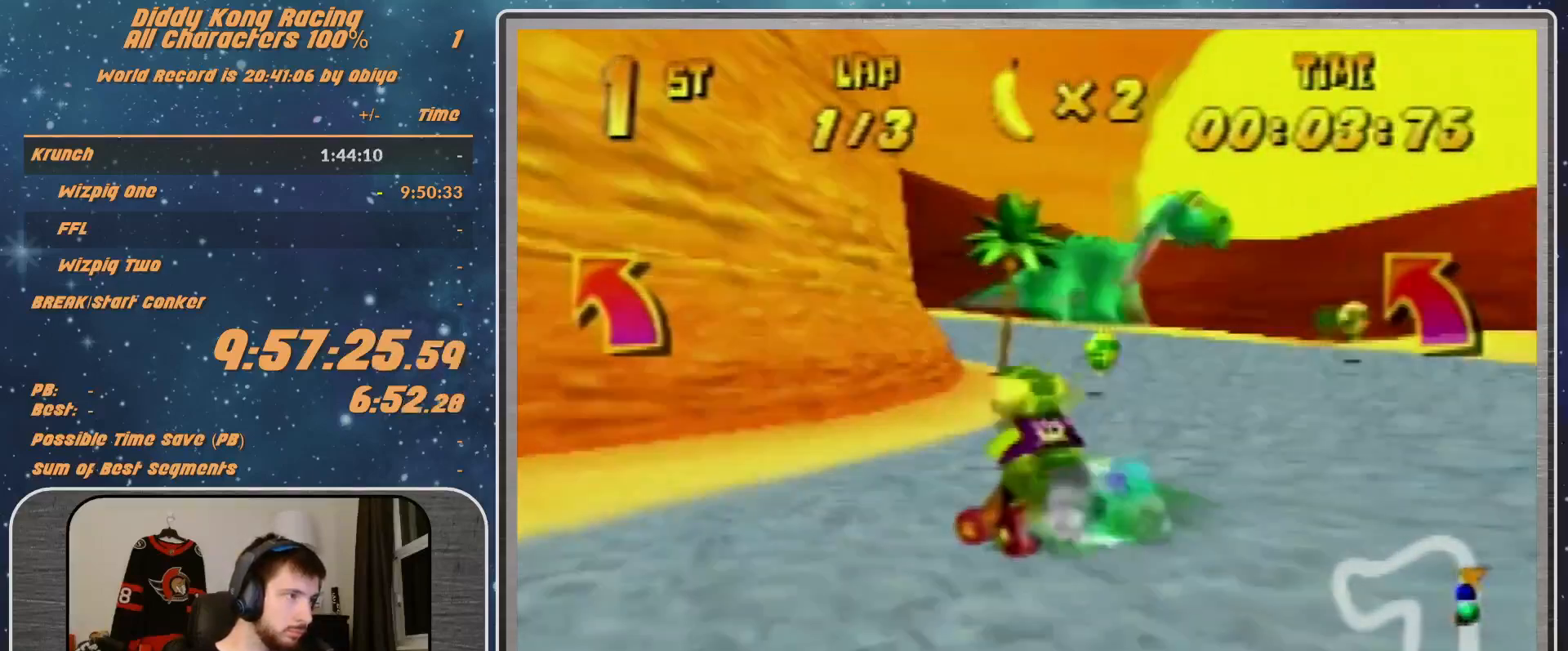
{"buttons": [], "left_stick": "left", "events": [[67, "B", "down"], [133, "R1", "down"], [233, "B", "up"], [233, "R1", "up"]]}
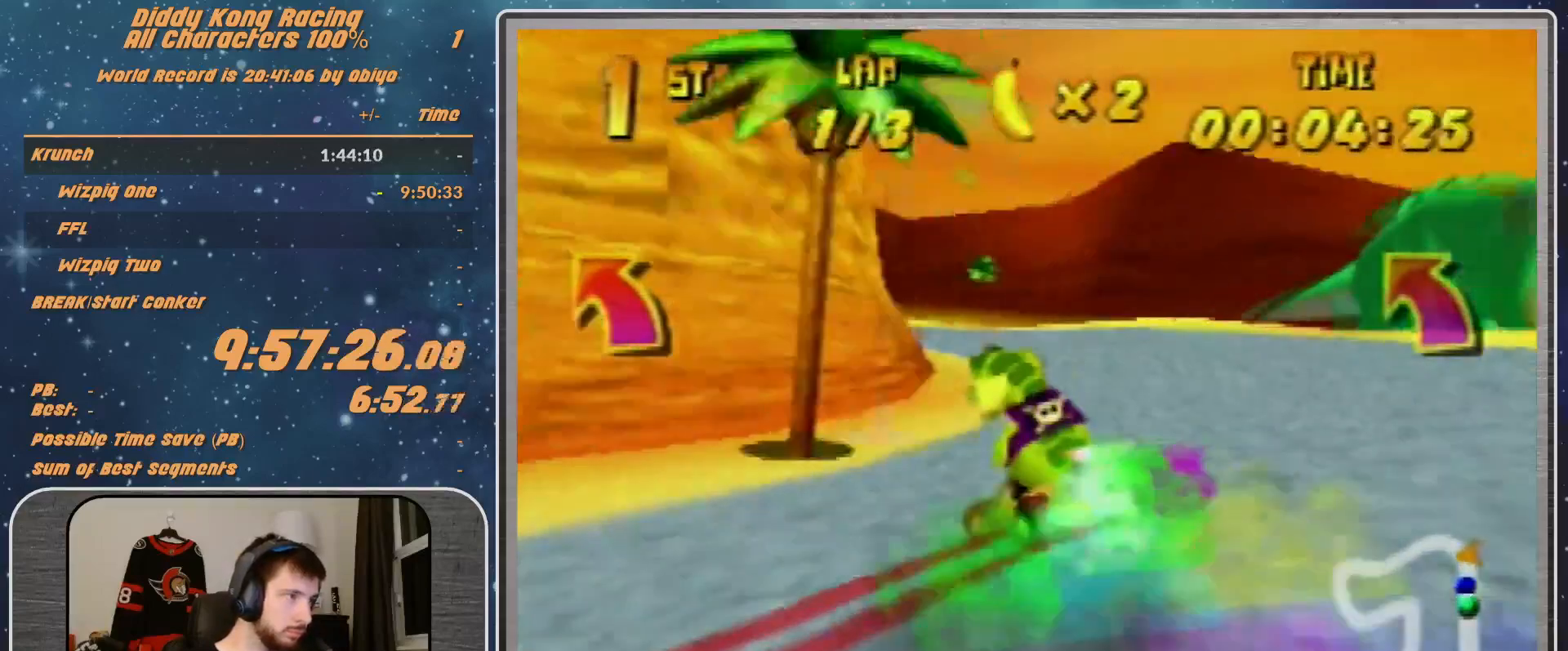
{"buttons": [], "left_stick": "left", "events": [[233, "A", "down"], [267, "A", "up"]]}
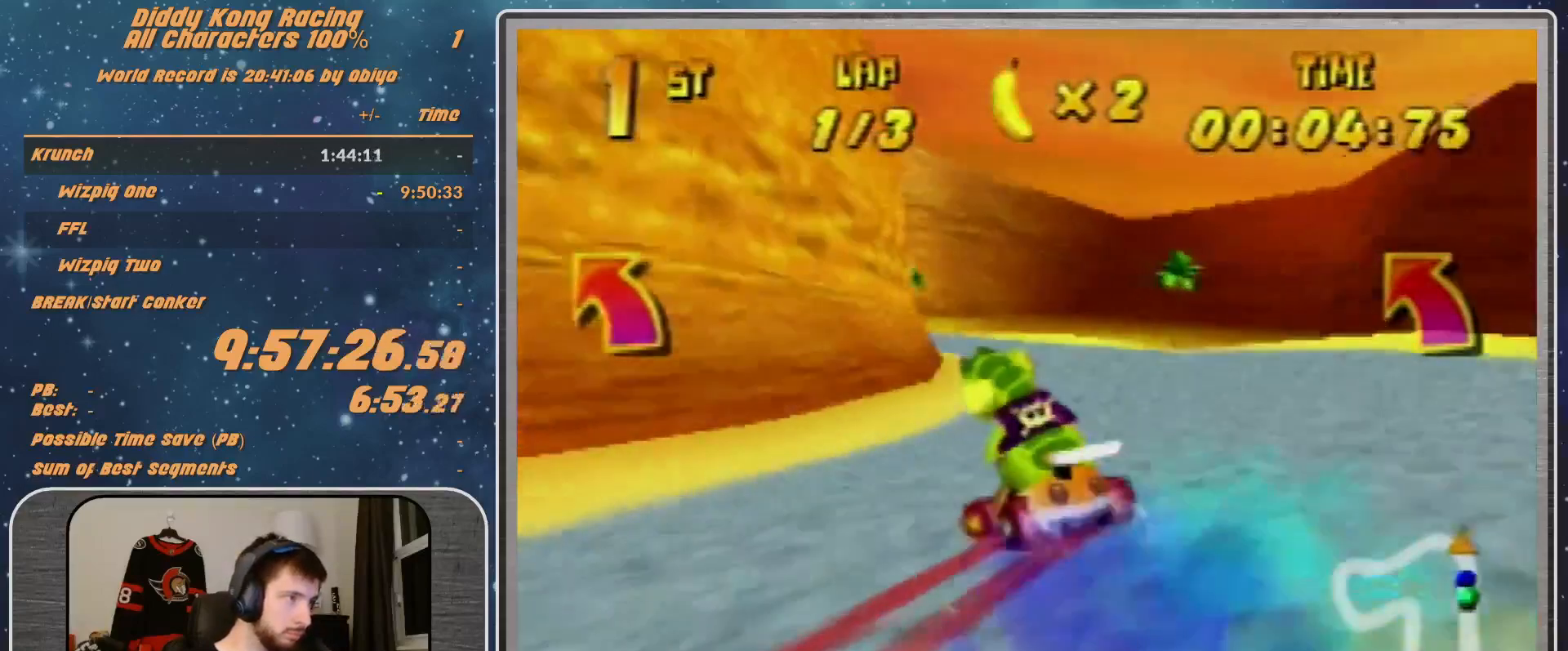
{"buttons": [], "left_stick": "up-left", "events": [[167, "left_stick", "up-left"], [367, "A", "down"], [500, "A", "up"]]}
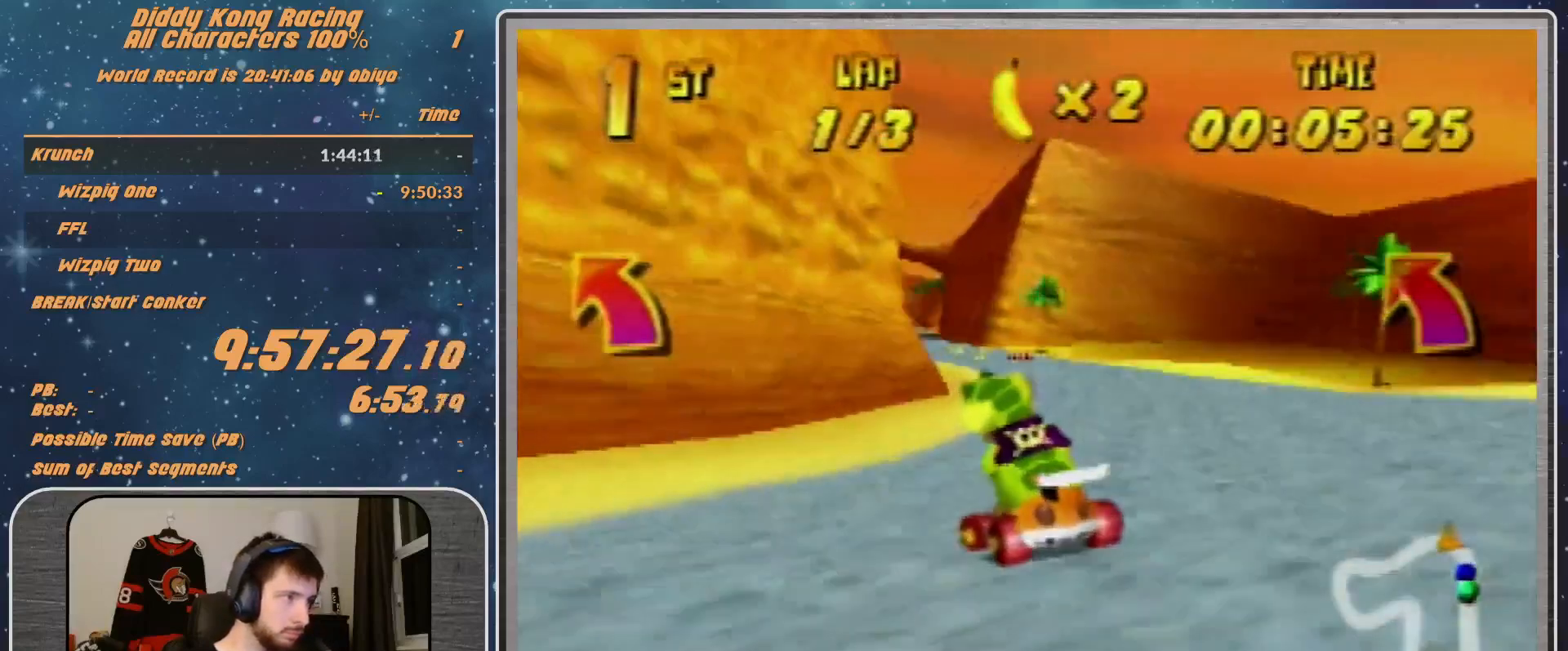
{"buttons": [], "left_stick": "up-left", "events": [[33, "A", "down"], [67, "A", "up"], [433, "A", "down"], [500, "A", "up"]]}
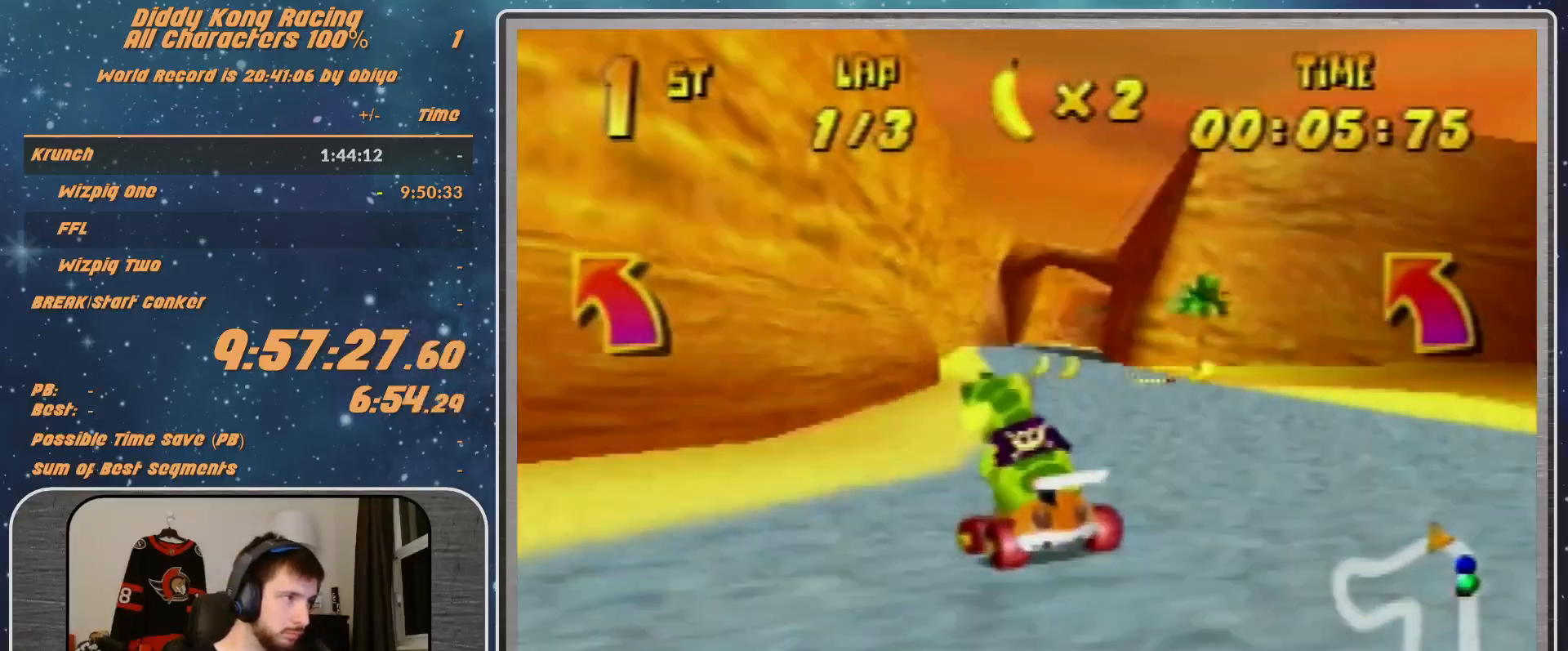
{"buttons": ["R1"], "left_stick": "right", "events": [[67, "A", "down"], [67, "R1", "down"], [133, "A", "up"], [200, "A", "down"], [267, "A", "up"], [400, "A", "down"], [400, "left_stick", "up-right"], [467, "A", "up"], [467, "left_stick", "right"]]}
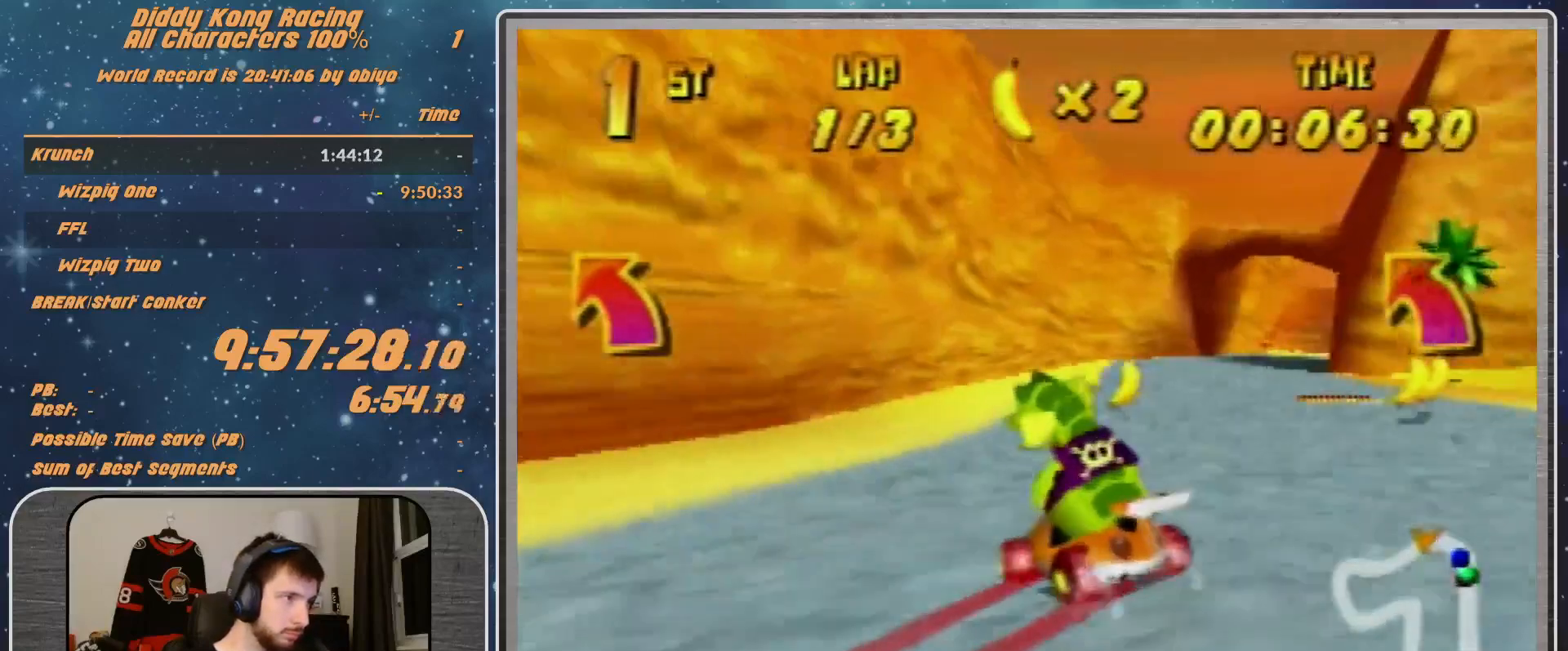
{"buttons": [], "left_stick": "right", "events": [[33, "A", "down"], [67, "A", "up"], [200, "A", "down"], [233, "A", "up"], [433, "R1", "up"]]}
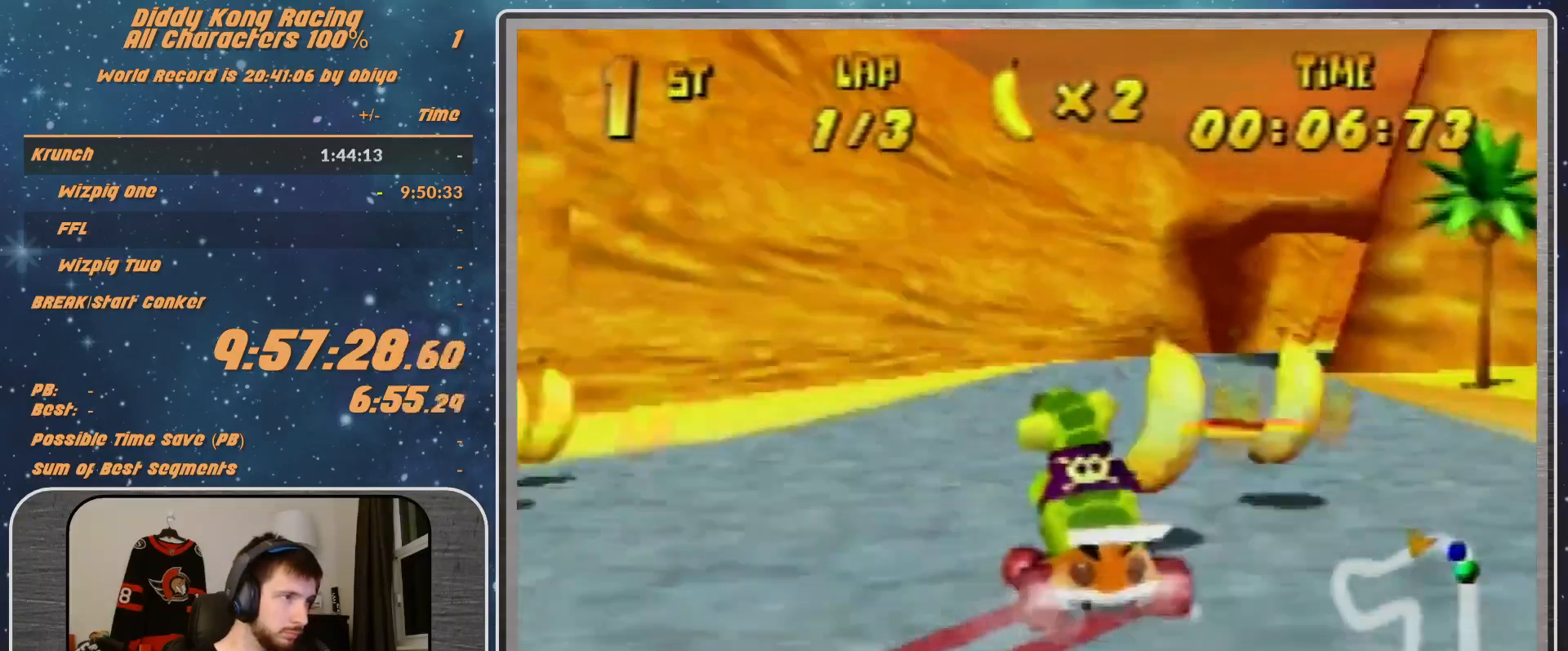
{"buttons": [], "left_stick": "right", "events": [[400, "B", "down"], [400, "R1", "down"], [467, "B", "up"], [467, "R1", "up"]]}
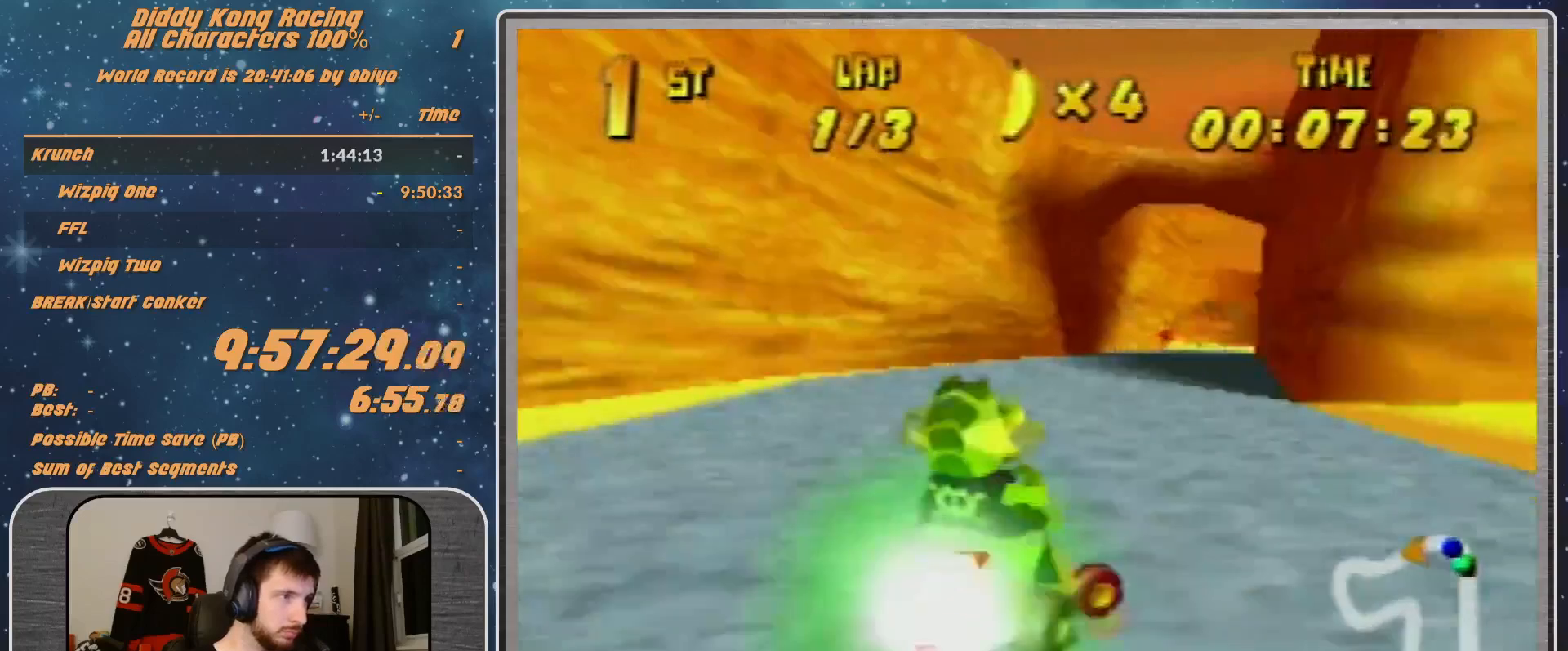
{"buttons": [], "left_stick": "right", "events": []}
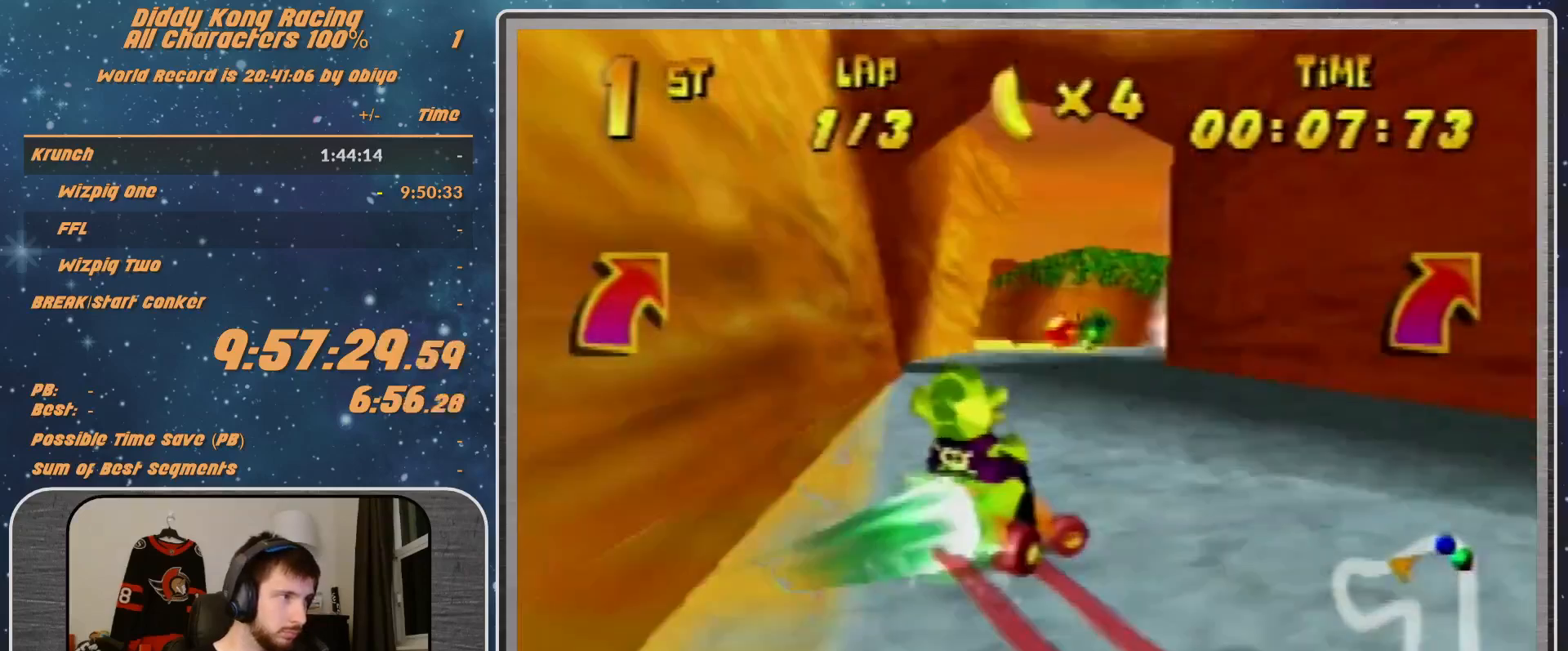
{"buttons": [], "left_stick": "left", "events": [[33, "left_stick", "left"]]}
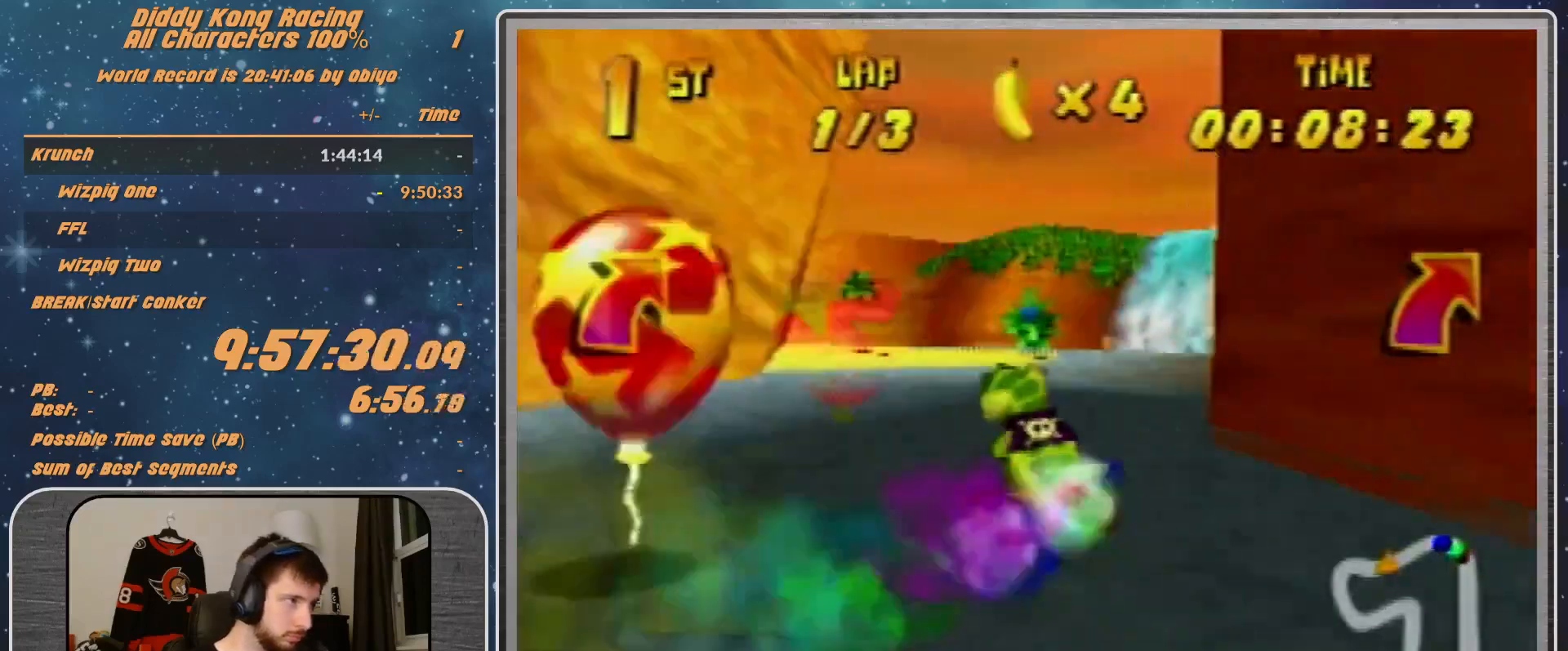
{"buttons": ["R1"], "left_stick": "left", "events": [[33, "left_stick", "up-left"], [100, "A", "down"], [233, "A", "up"], [233, "left_stick", "left"], [300, "A", "down"], [333, "A", "up"], [433, "A", "down"], [500, "A", "up"], [500, "R1", "down"]]}
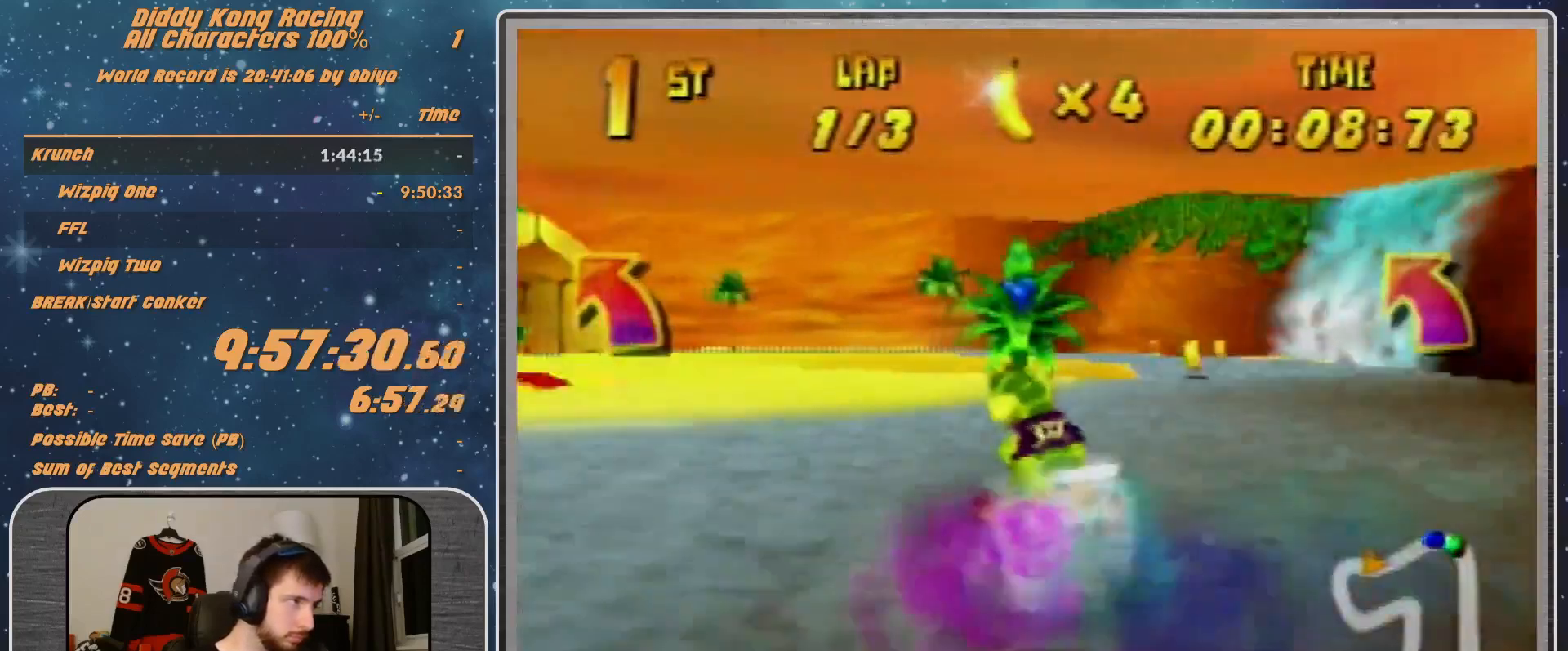
{"buttons": ["R1"], "left_stick": "up-left", "events": [[67, "A", "down"], [133, "A", "up"], [400, "A", "down"], [400, "left_stick", "up-right"], [467, "A", "up"], [500, "left_stick", "up-left"]]}
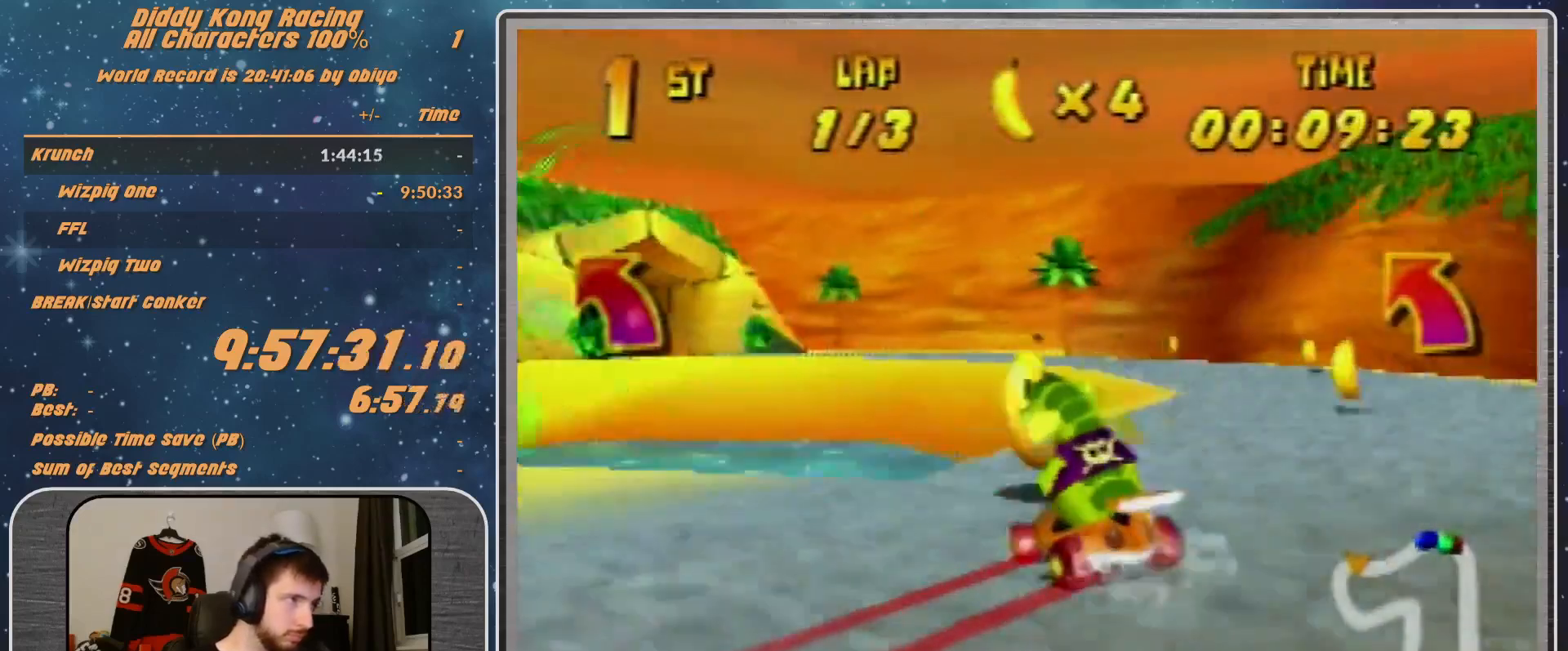
{"buttons": ["A", "R1"], "left_stick": "left", "events": [[33, "A", "down"], [33, "left_stick", "left"], [67, "A", "up"], [333, "A", "down"], [433, "A", "up"], [467, "A", "down"]]}
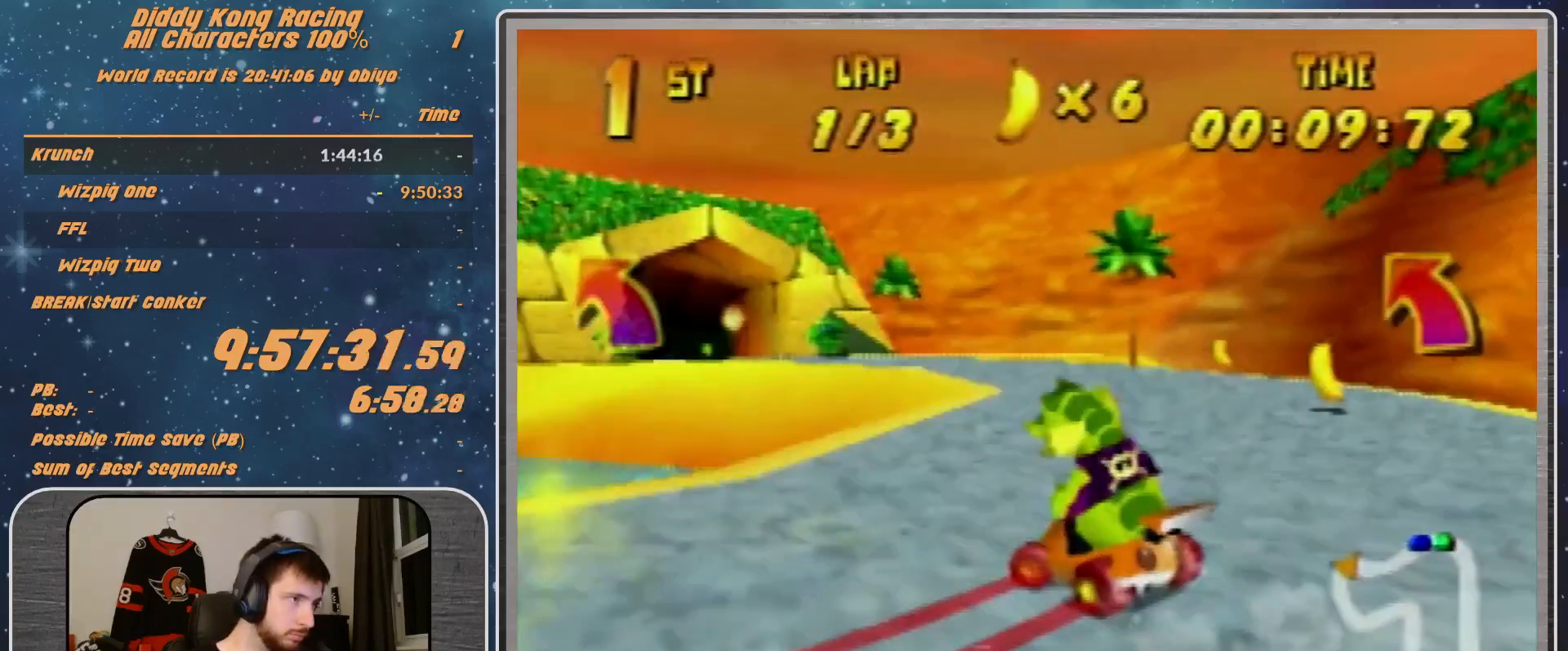
{"buttons": ["A", "R1"], "left_stick": "left", "events": [[133, "B", "down"], [200, "A", "up"], [200, "B", "up"], [367, "A", "down"], [400, "A", "up"], [467, "A", "down"]]}
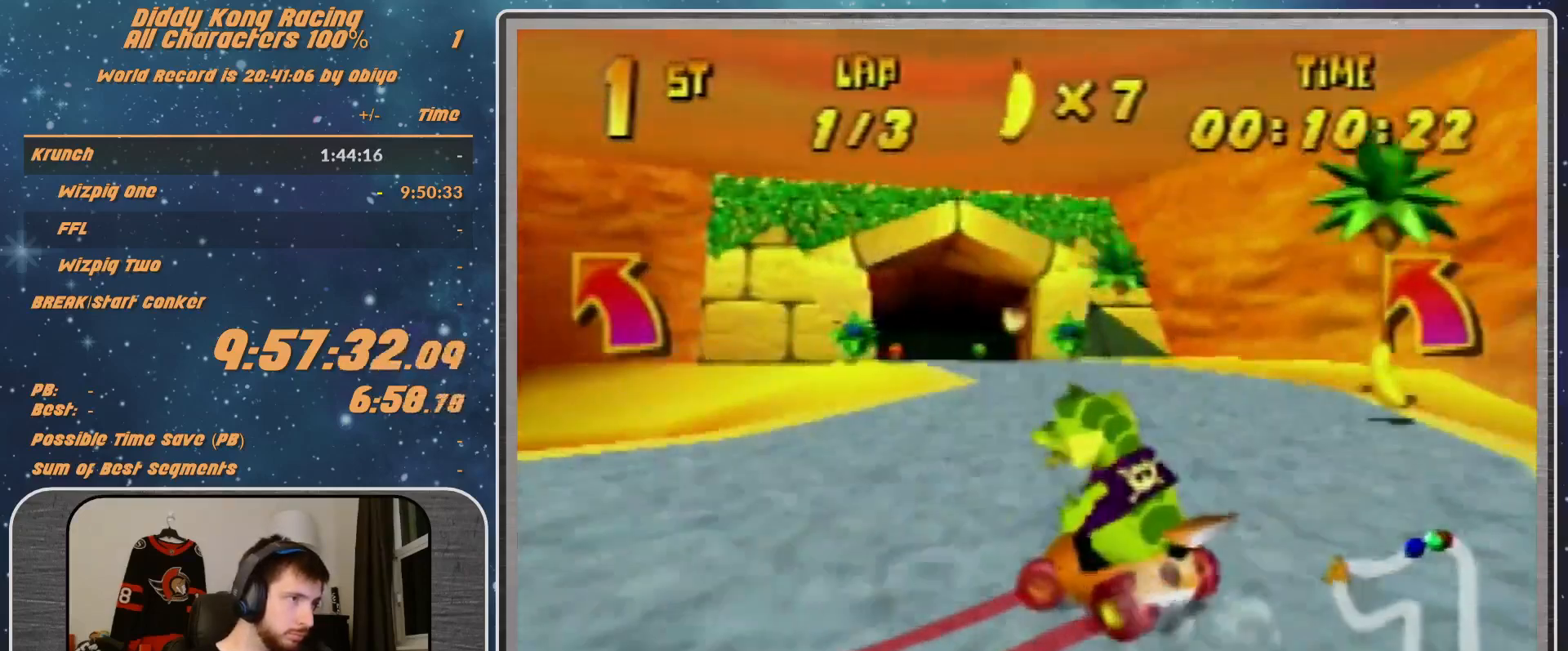
{"buttons": [], "left_stick": "up-left", "events": [[33, "A", "up"], [100, "A", "down"], [233, "R1", "up"], [300, "A", "up"], [367, "A", "down"], [367, "left_stick", "up-left"], [467, "A", "up"]]}
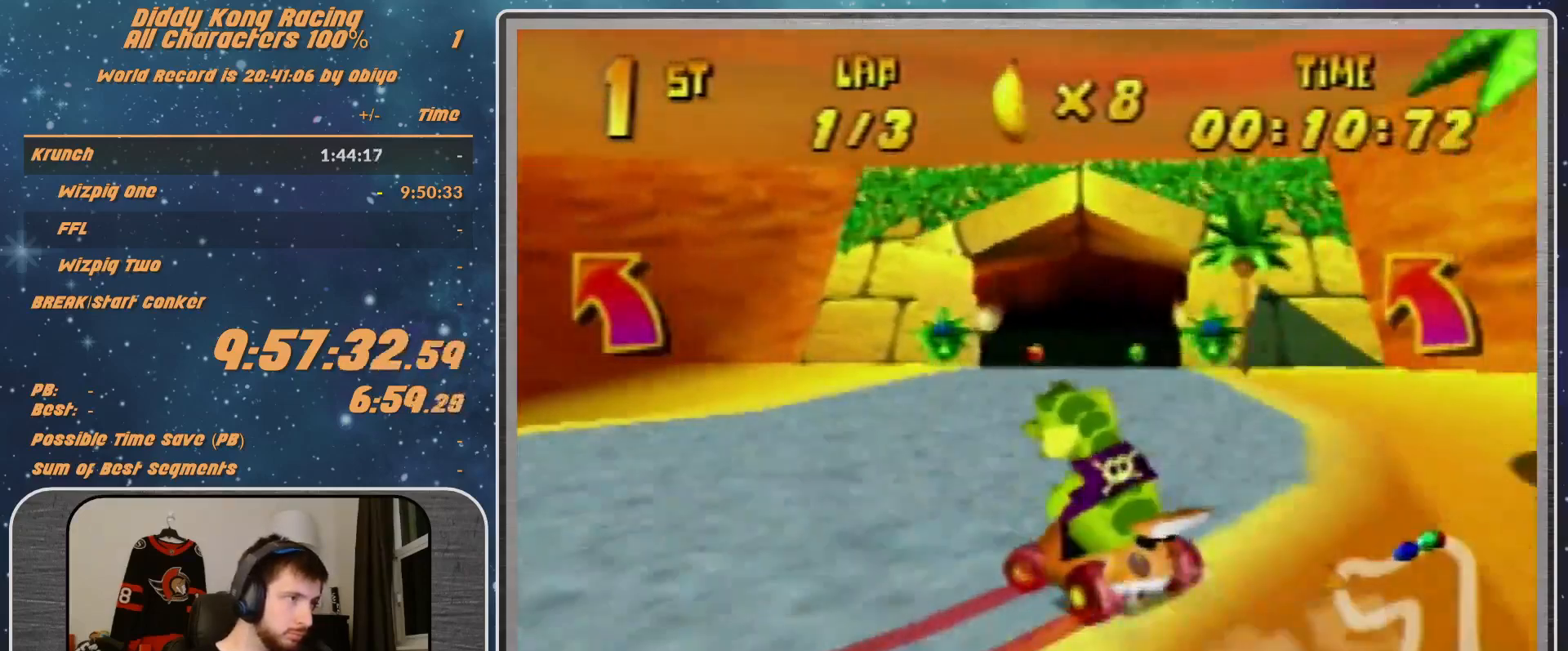
{"buttons": [], "left_stick": "up-left", "events": [[67, "A", "down"], [100, "A", "up"], [200, "A", "down"], [233, "A", "up"]]}
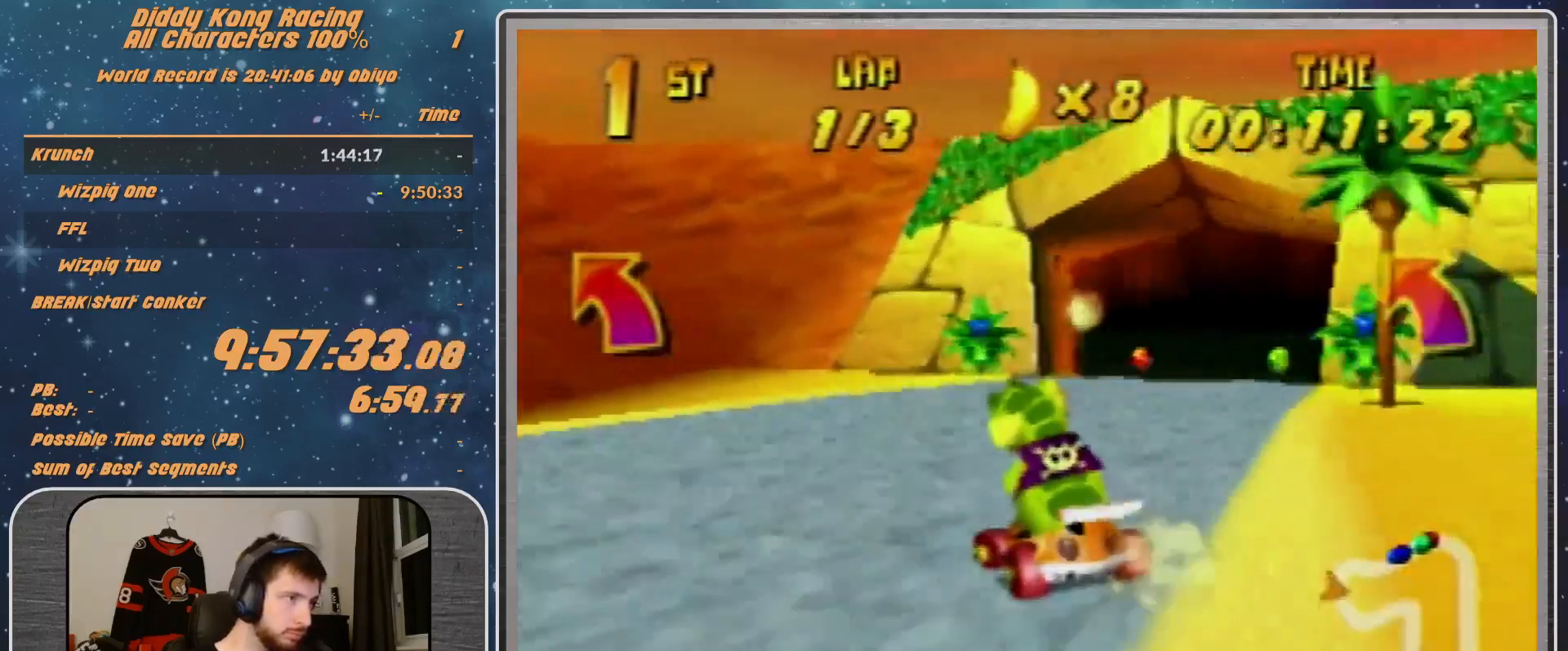
{"buttons": ["A", "R1"], "left_stick": "up-left", "events": [[33, "A", "down"], [100, "A", "up"], [200, "A", "down"], [233, "A", "up"], [233, "R1", "down"], [333, "A", "down"], [367, "A", "up"], [433, "A", "down"]]}
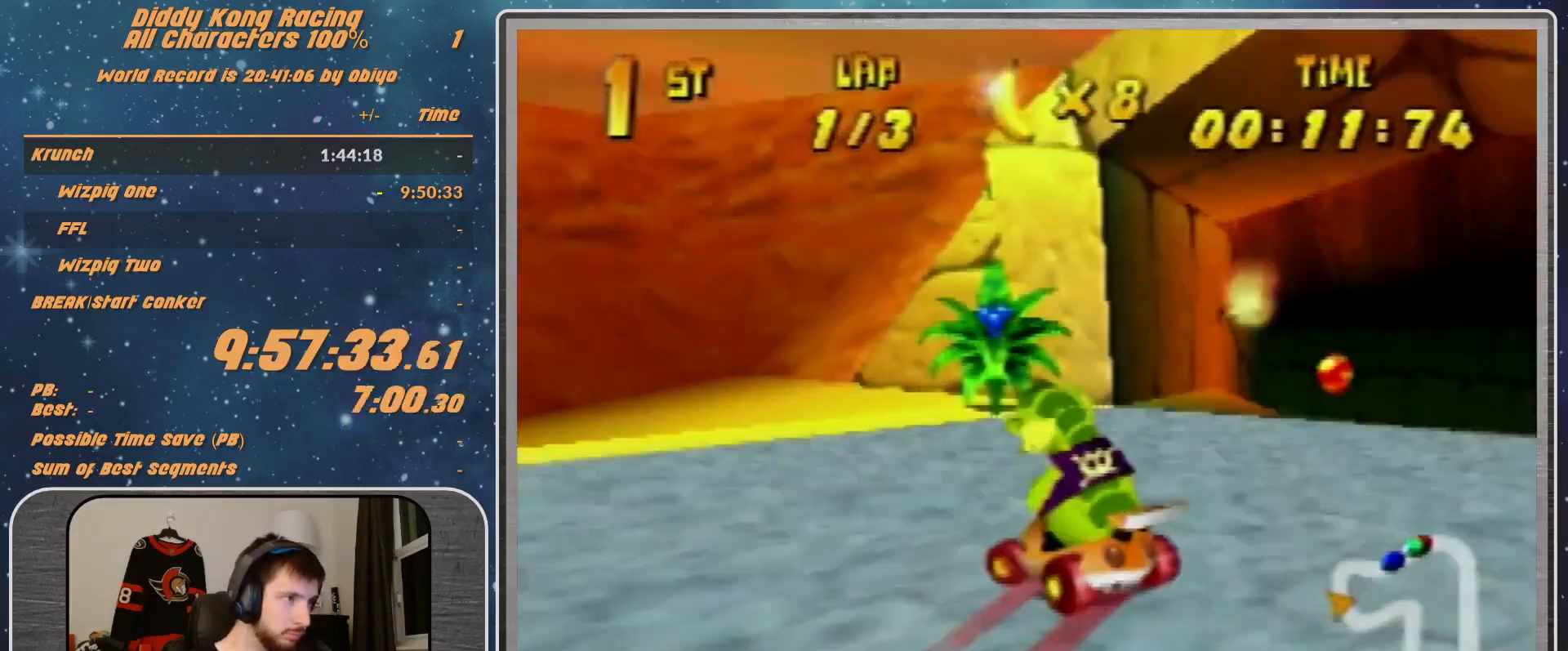
{"buttons": ["R1"], "left_stick": "up-right", "events": [[67, "A", "up"], [100, "left_stick", "up-right"], [133, "A", "down"], [167, "A", "up"], [300, "A", "down"], [333, "A", "up"]]}
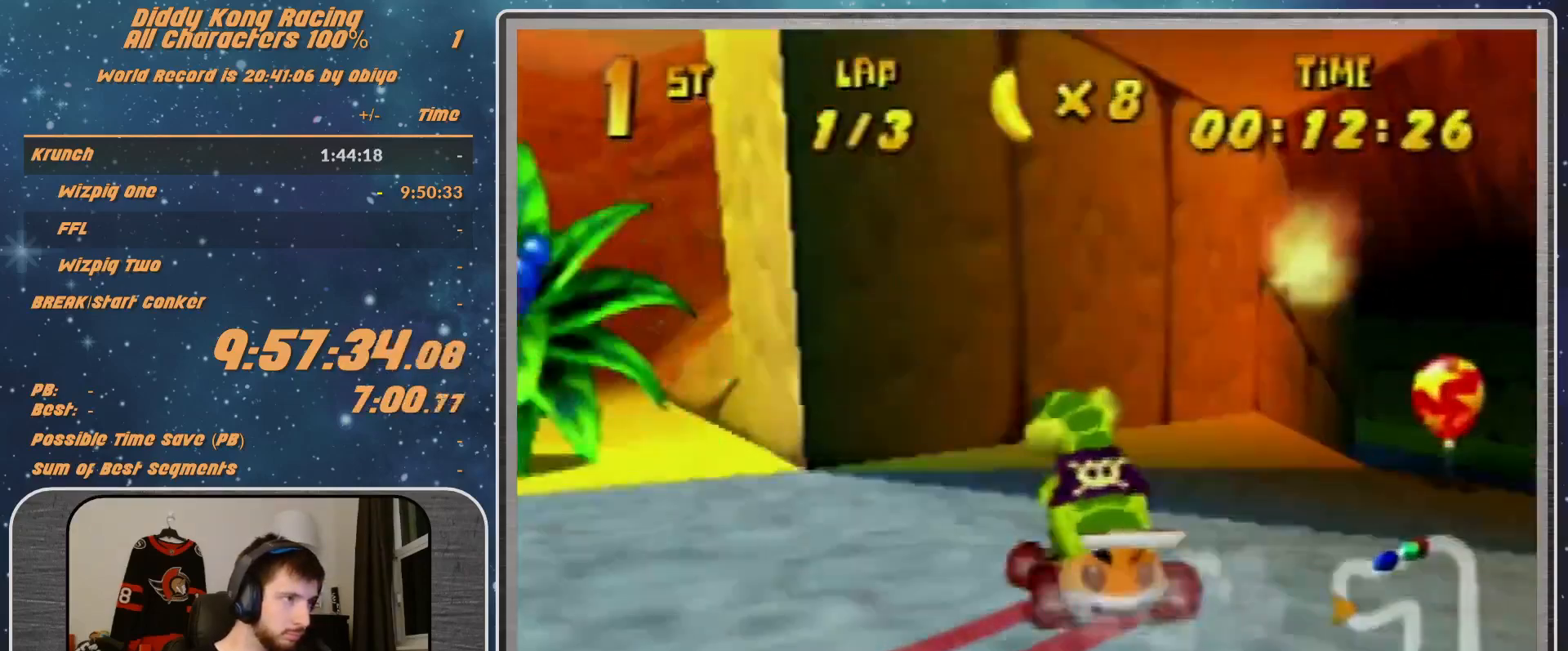
{"buttons": ["R1"], "left_stick": "up-left", "events": [[167, "A", "down"], [167, "left_stick", "up-left"], [200, "A", "up"], [300, "A", "down"], [333, "A", "up"]]}